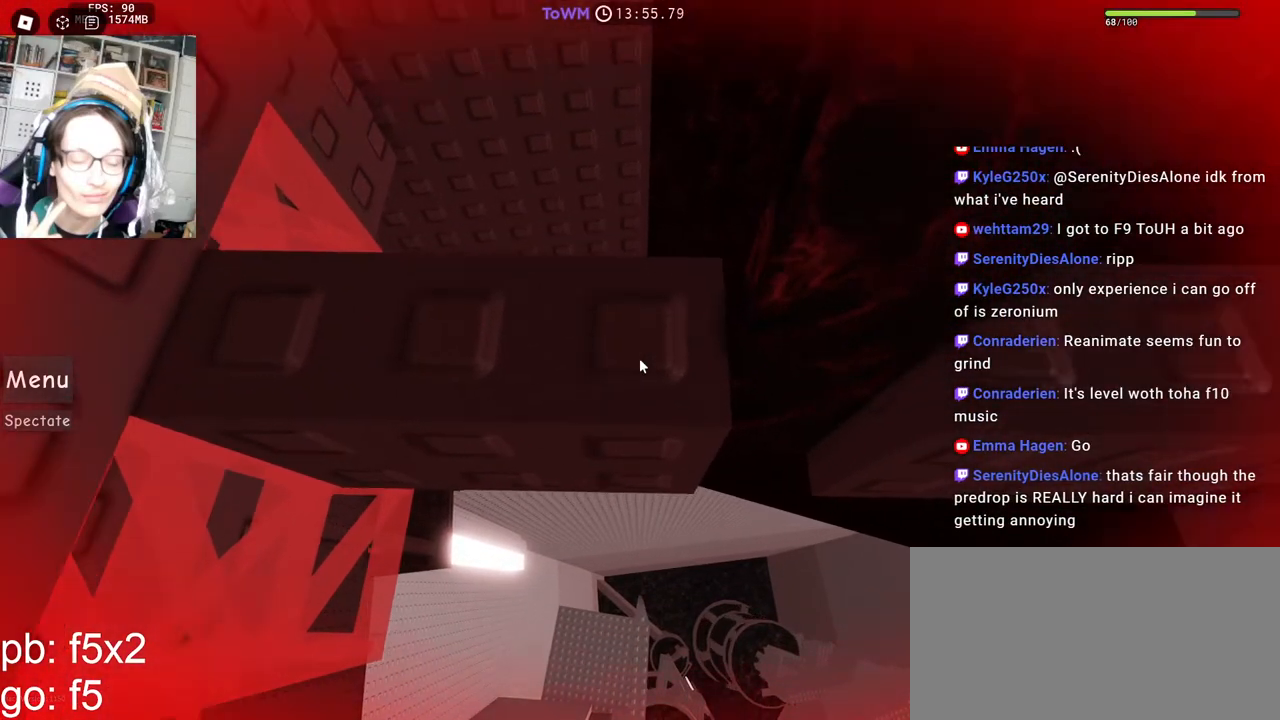
Gameplay with keyboard and mouse; each line is a JSON object with the keys and mouse buttons held at the frame after it. "events" lists presses ("down") and releases ("up") of "a", "ctrl", "d", "e", "q", "s", "shift", "space", "w", "mouse_left", "mouse_wheel", "mouse_right", "mouse_mb4" and "mouse_mb5" between this image and that frame as [ms after this image, input, new state], when the widget could be followed in between. "mouse_left", "mouse_wheel", "mouse_right", "mouse_mb4", "mouse_mb5" = the "left", "wheel", "right", "mb4", "mb5" buttons of the "mouse" list. No other keys are recorded. "wheel" means that the mouse wheel is clicked or scrolled. Mouse movement is not recorded.
{"keys": ["d", "w"], "mouse": ["right"], "events": [[217, "d", "down"], [384, "w", "down"]]}
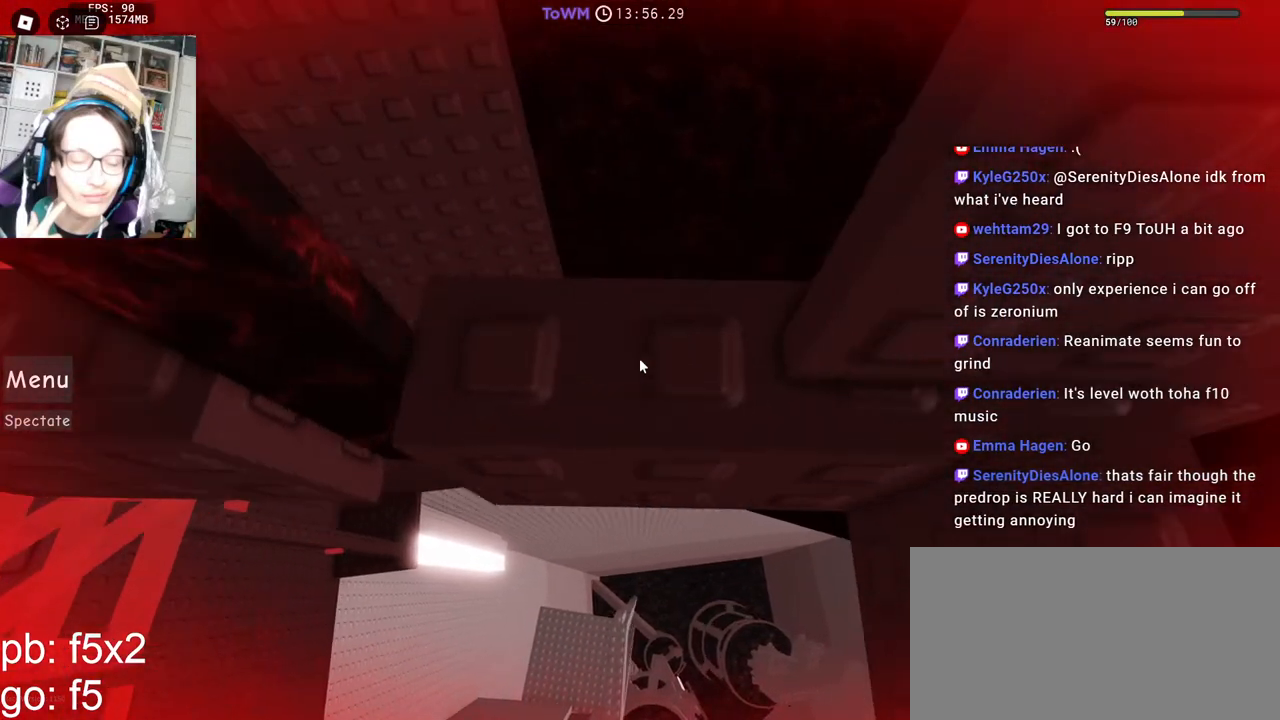
{"keys": [], "mouse": ["right"], "events": [[400, "d", "up"], [400, "w", "up"]]}
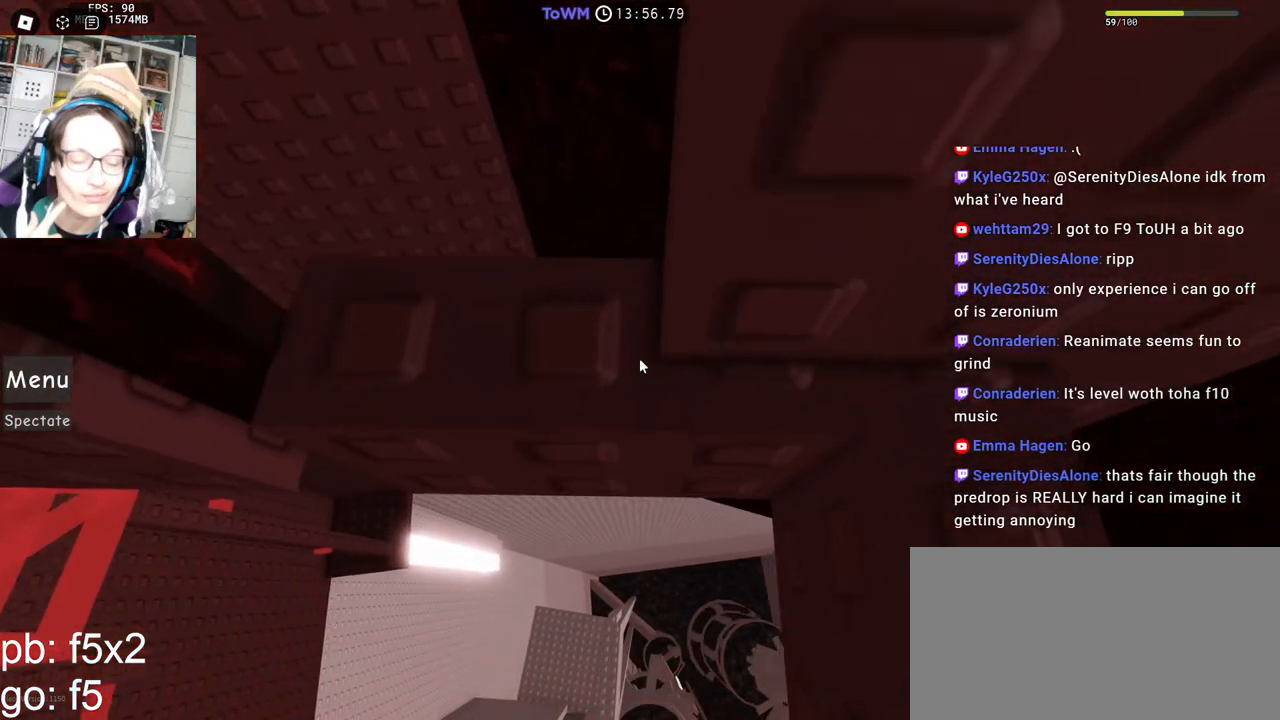
{"keys": ["d"], "mouse": ["right"], "events": [[500, "d", "down"]]}
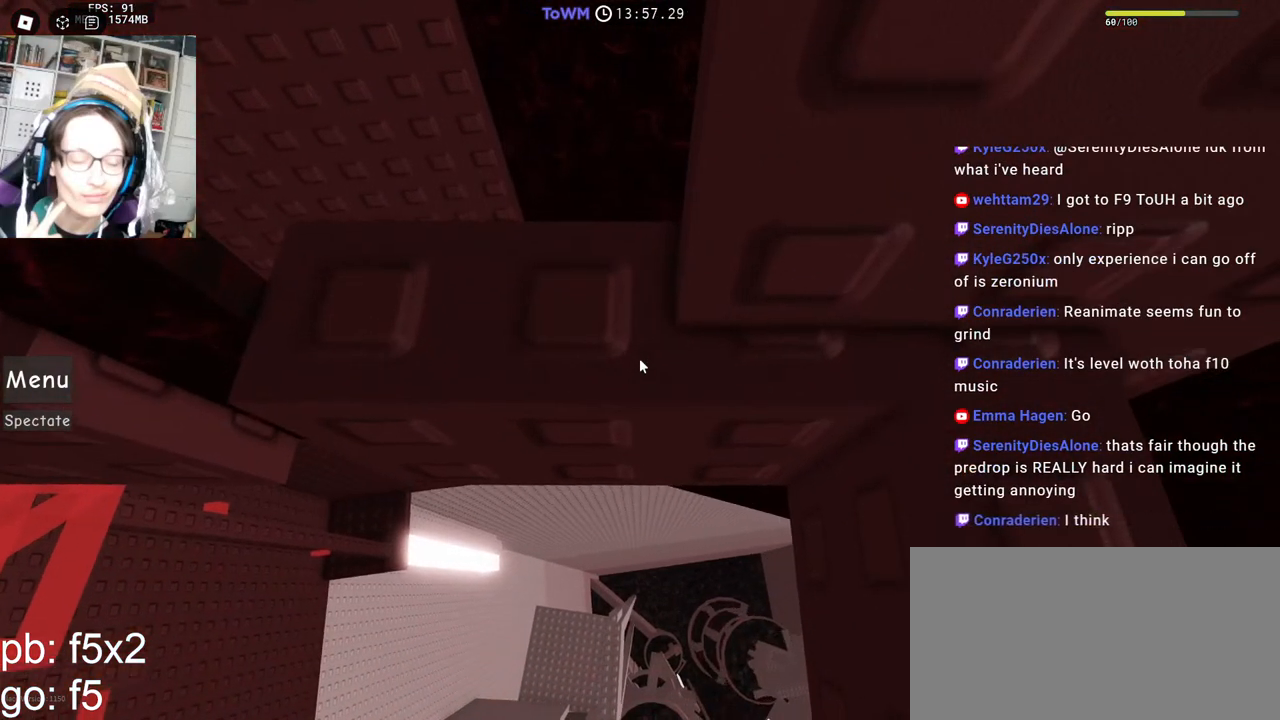
{"keys": [], "mouse": ["right"], "events": [[50, "d", "up"]]}
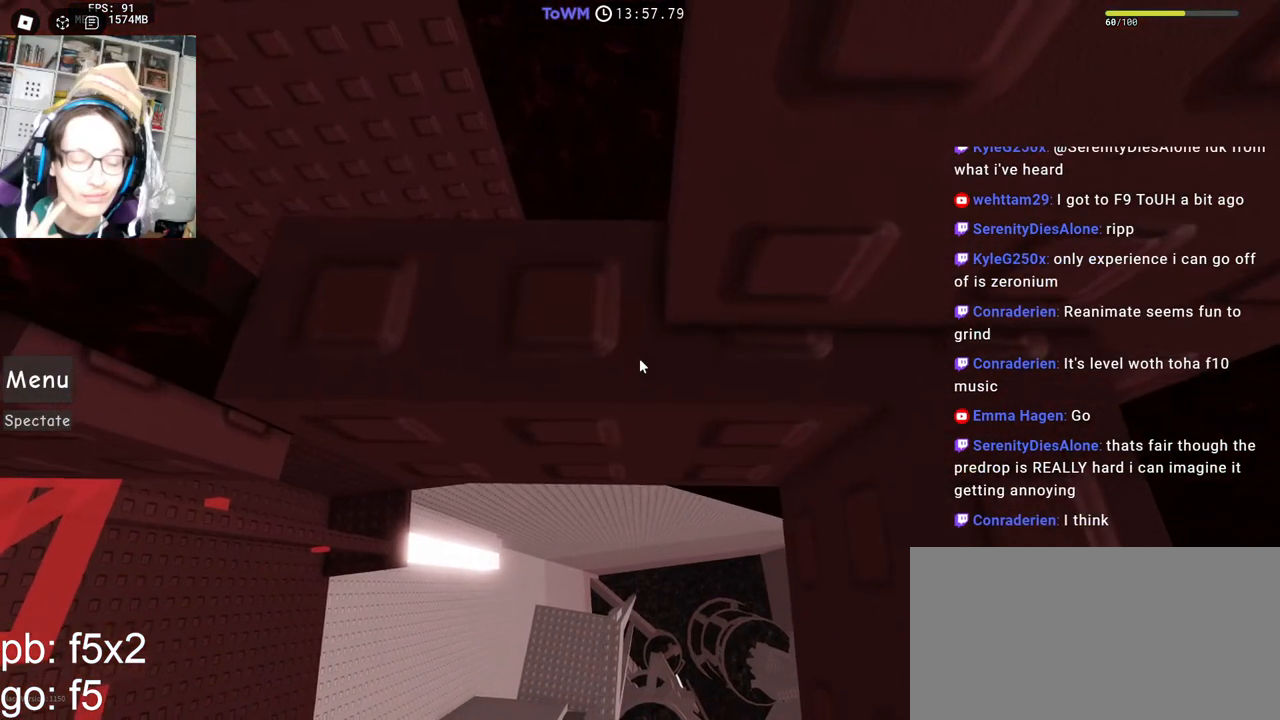
{"keys": [], "mouse": ["right"], "events": [[134, "d", "down"], [184, "d", "up"]]}
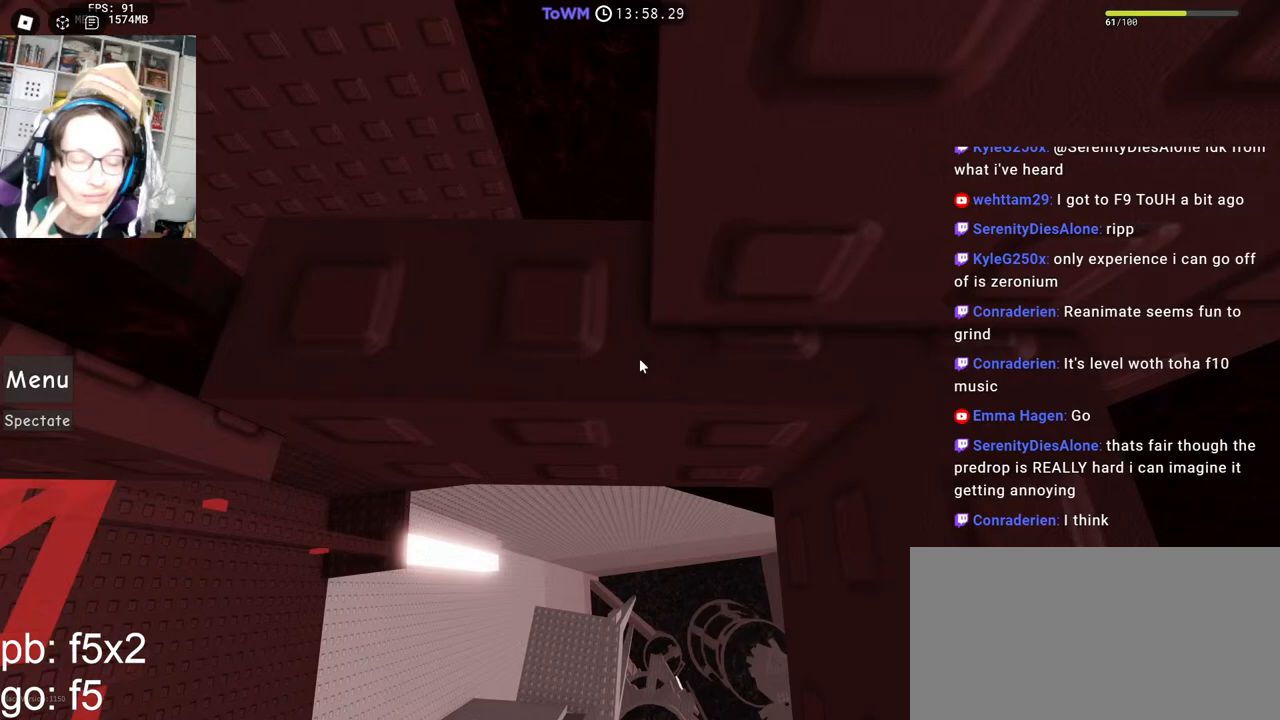
{"keys": [], "mouse": ["right"], "events": [[150, "mouse_wheel", "down"], [267, "mouse_wheel", "up"]]}
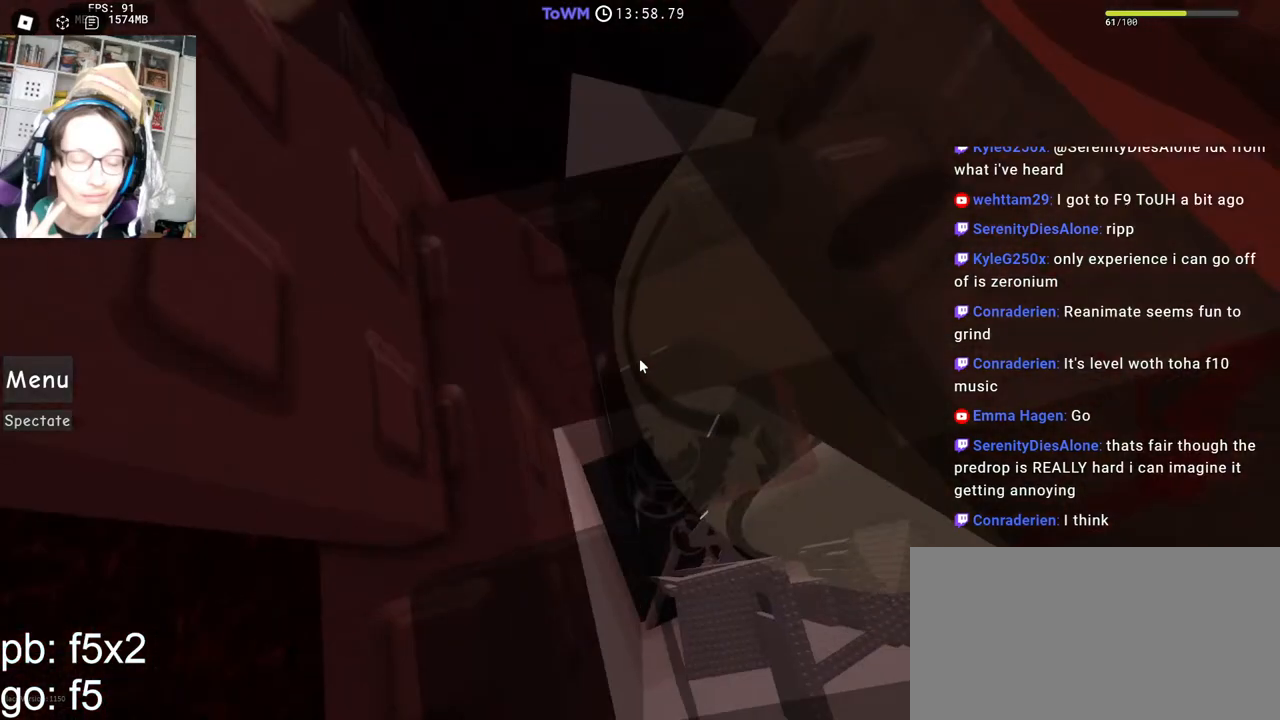
{"keys": ["shift", "w"], "mouse": ["right"], "events": [[434, "shift", "down"], [434, "w", "down"]]}
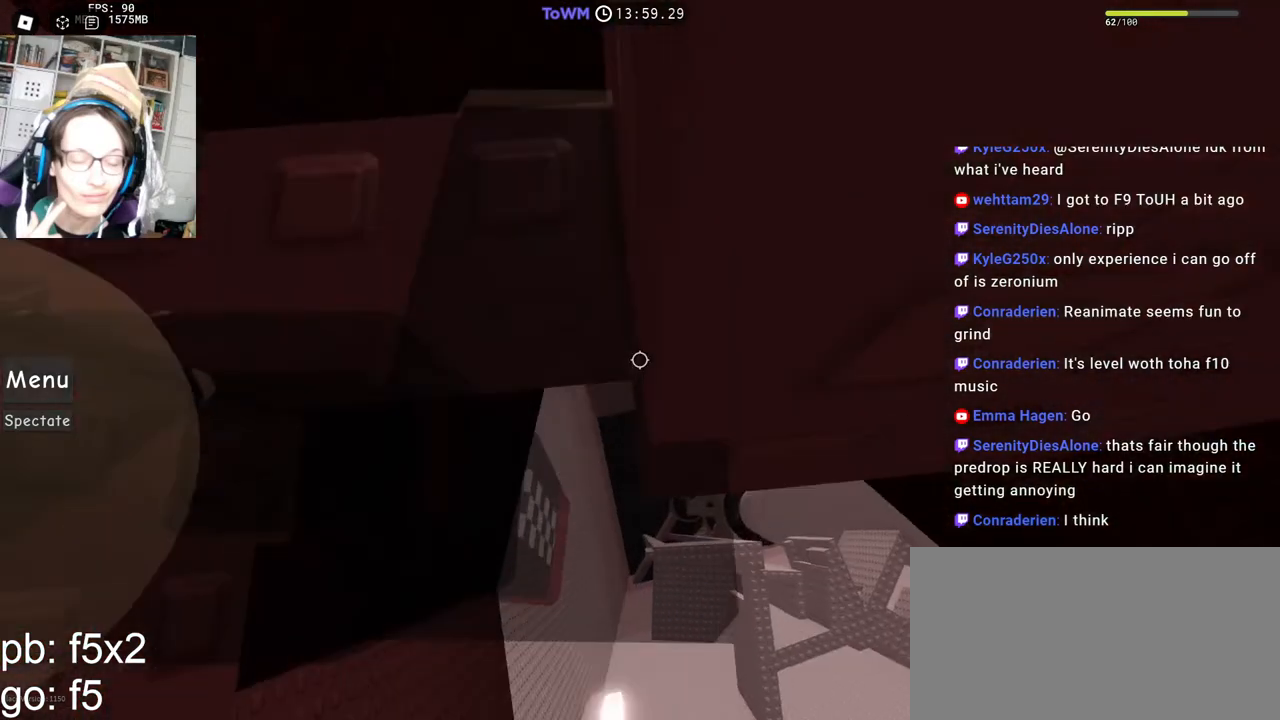
{"keys": [], "mouse": ["right"], "events": [[84, "shift", "up"], [167, "shift", "down"], [184, "mouse_wheel", "down"], [234, "mouse_wheel", "up"], [267, "w", "up"], [317, "shift", "up"]]}
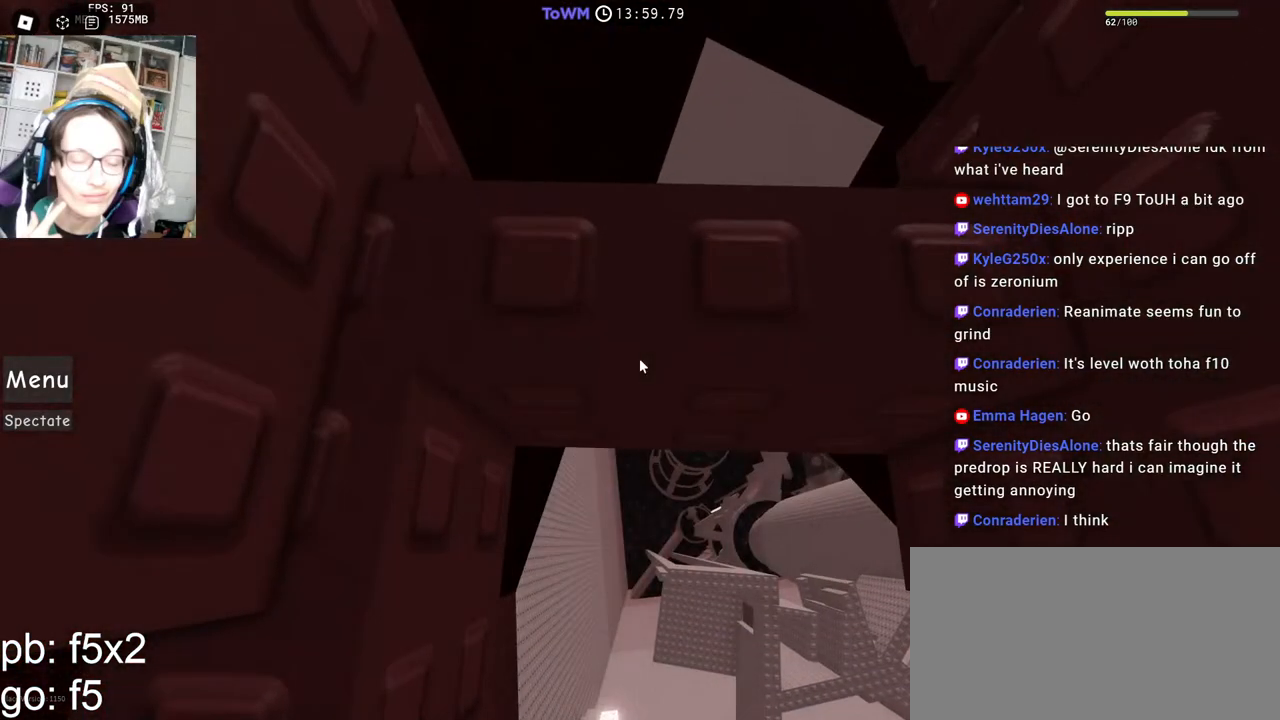
{"keys": [], "mouse": ["right"], "events": [[67, "d", "down"], [100, "d", "up"], [350, "d", "down"], [384, "d", "up"]]}
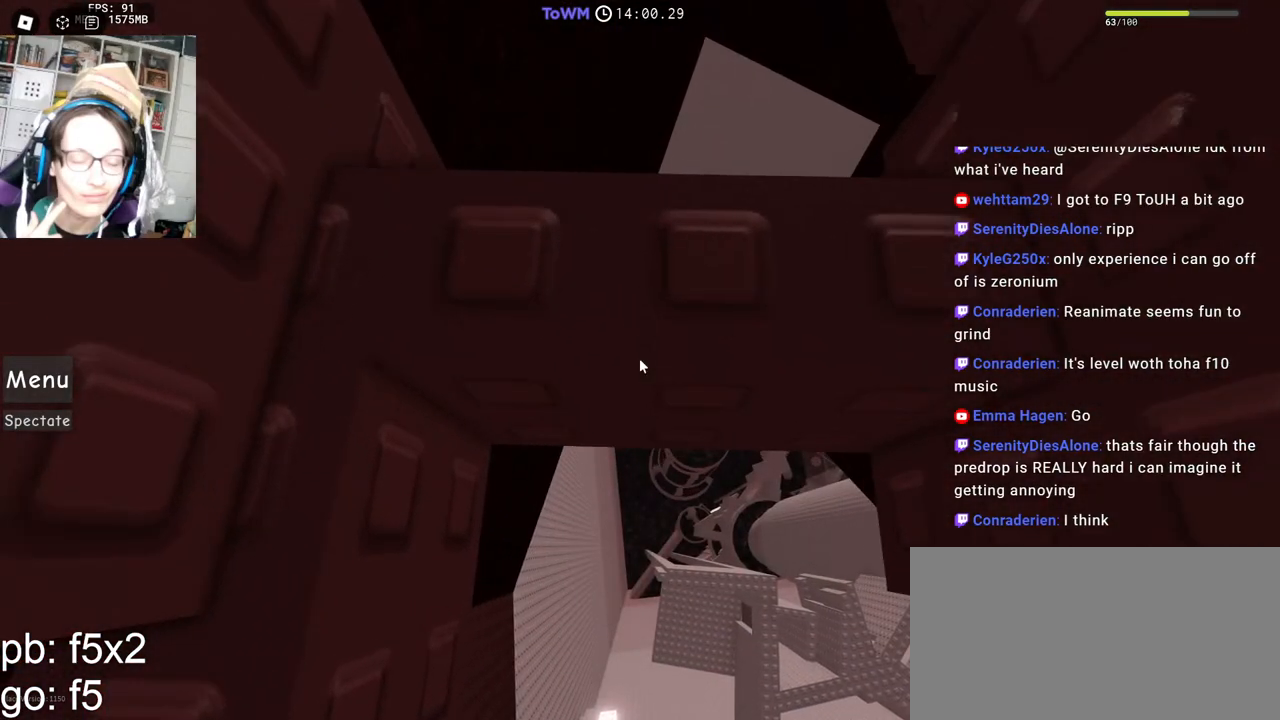
{"keys": ["d"], "mouse": ["right"], "events": [[117, "mouse_wheel", "down"], [484, "d", "down"], [484, "mouse_wheel", "up"]]}
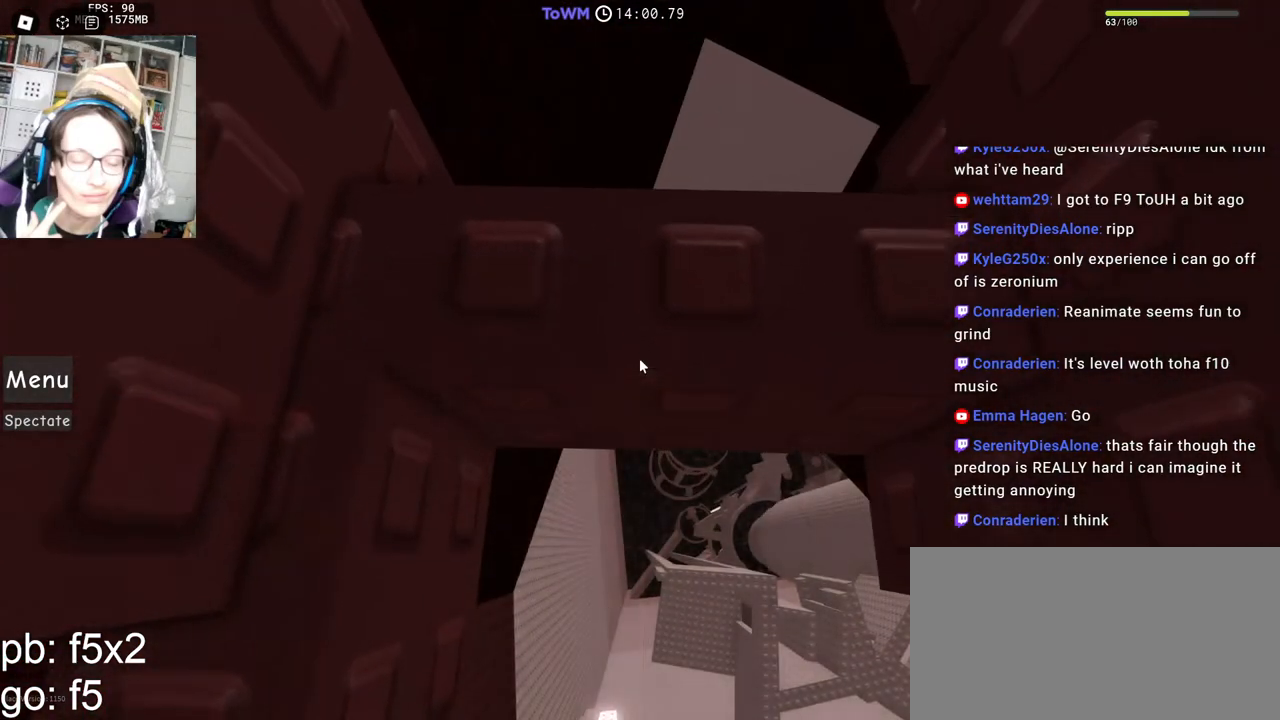
{"keys": [], "mouse": ["right"], "events": [[17, "d", "up"], [284, "d", "down"], [334, "d", "up"]]}
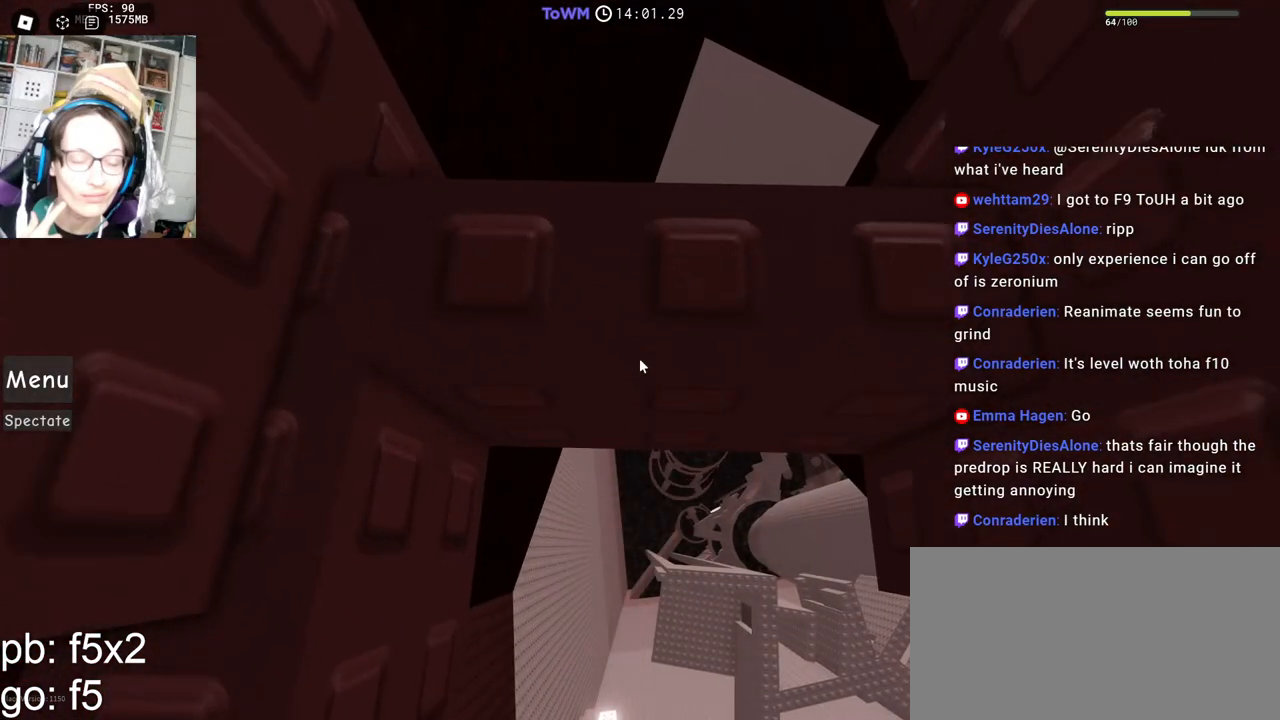
{"keys": [], "mouse": ["right"], "events": [[200, "d", "down"], [234, "d", "up"]]}
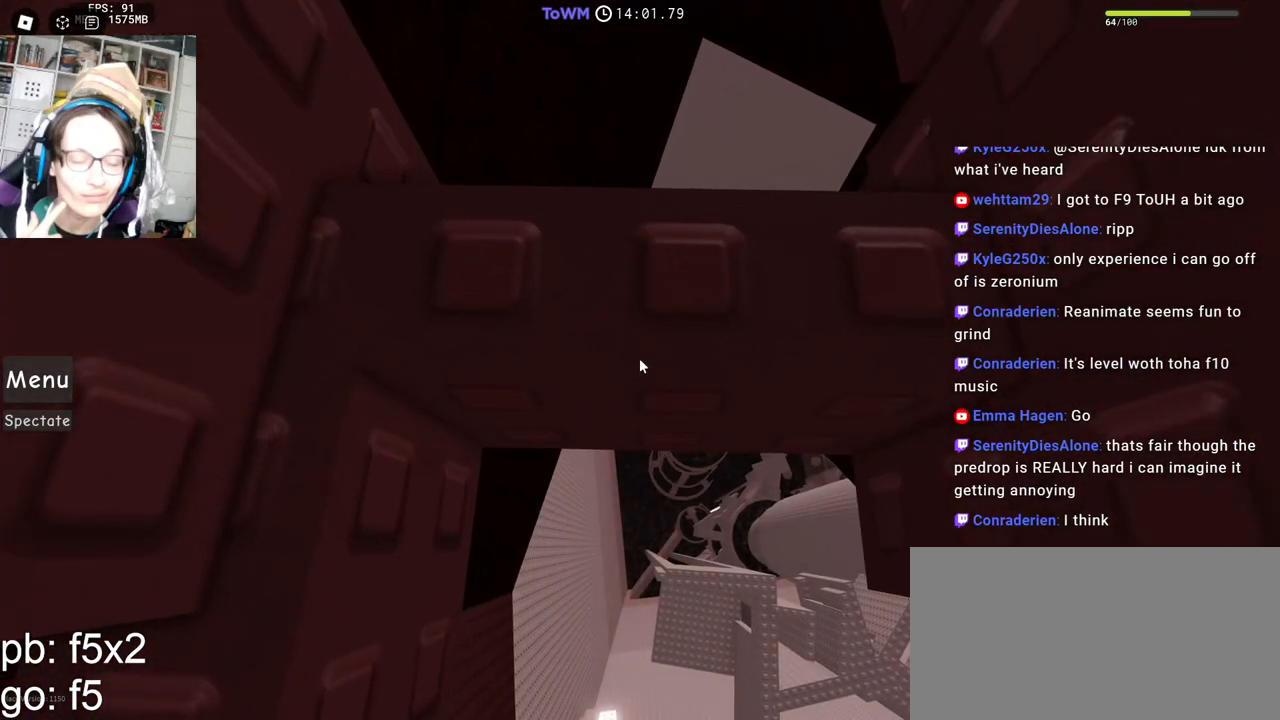
{"keys": [], "mouse": ["right"], "events": [[234, "d", "down"], [267, "d", "up"]]}
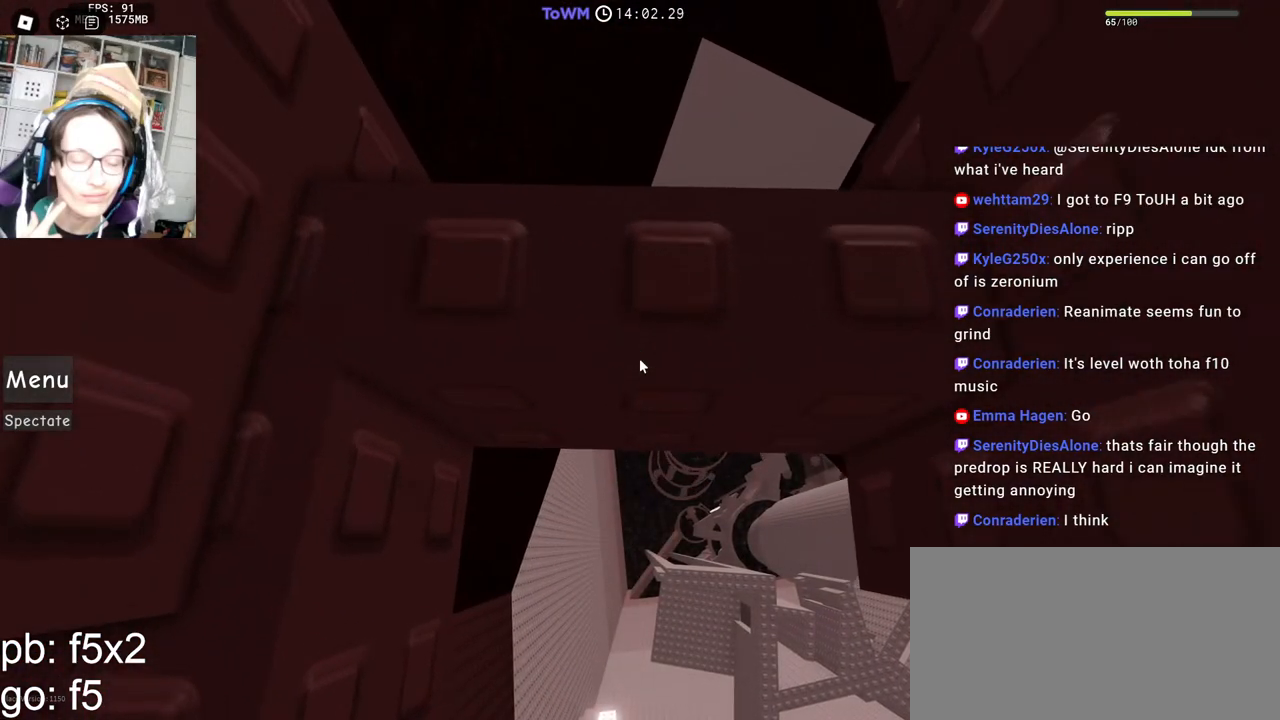
{"keys": ["d"], "mouse": ["wheel", "right"], "events": [[84, "mouse_wheel", "down"], [150, "mouse_wheel", "up"], [450, "d", "down"], [500, "mouse_wheel", "down"]]}
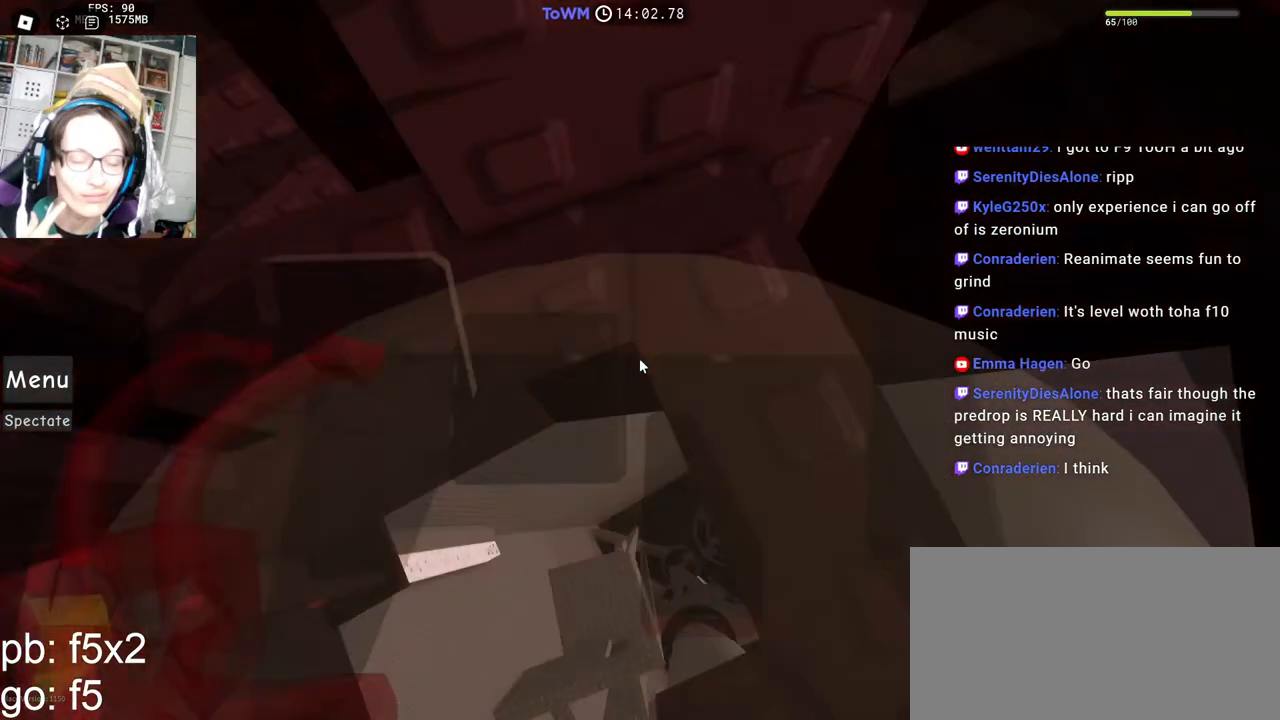
{"keys": [], "mouse": ["right"], "events": [[50, "mouse_wheel", "up"], [84, "d", "up"]]}
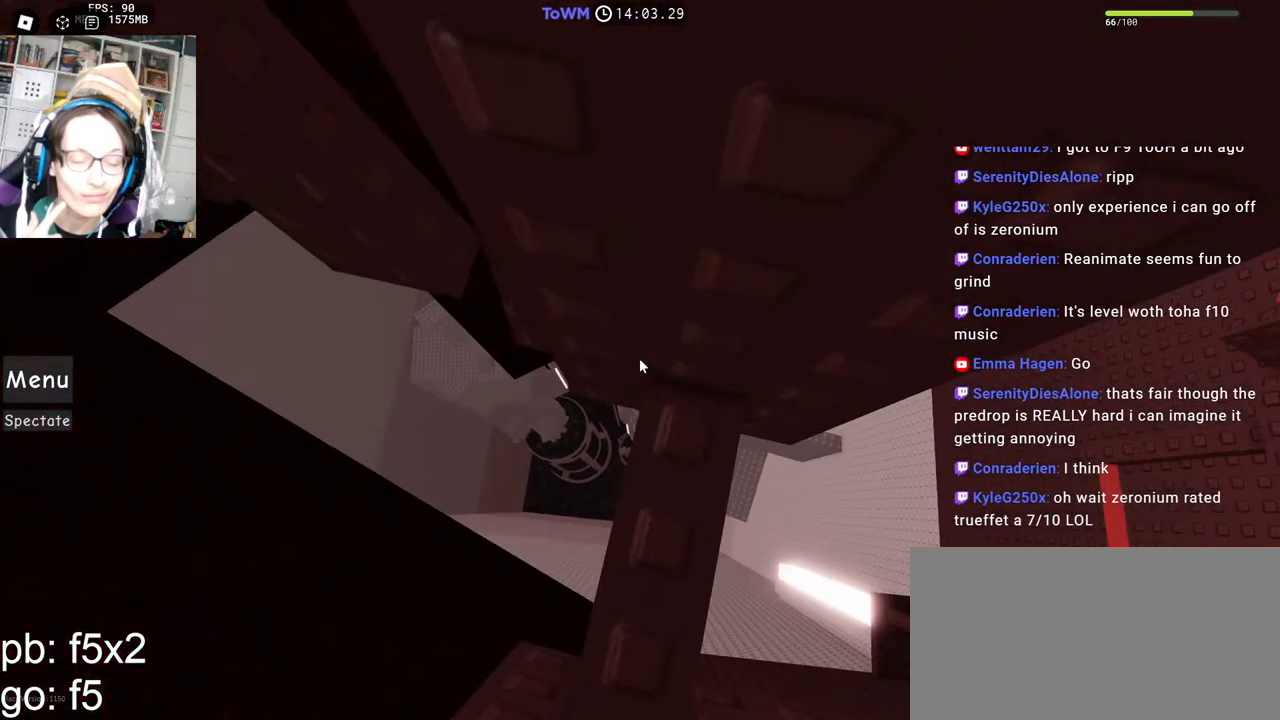
{"keys": [], "mouse": ["right"], "events": [[84, "w", "down"], [134, "w", "up"], [267, "w", "down"], [317, "w", "up"]]}
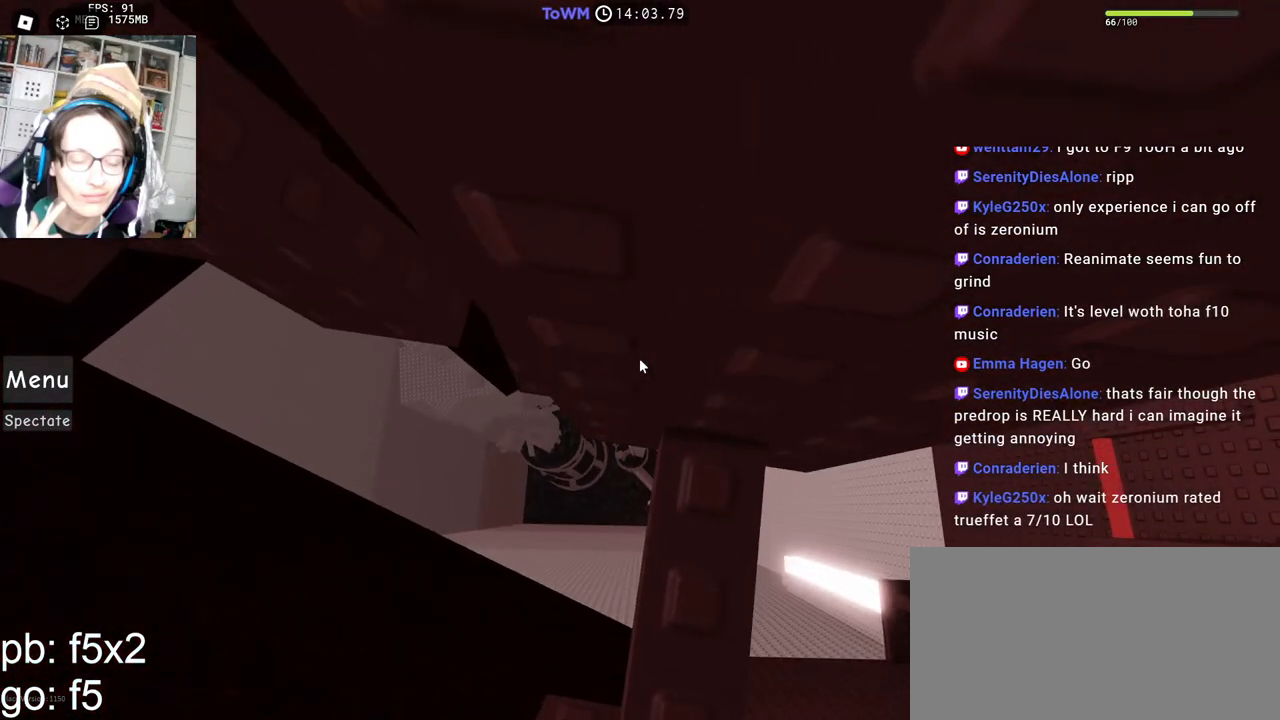
{"keys": ["a", "w"], "mouse": ["right"], "events": [[200, "a", "down"], [200, "w", "down"]]}
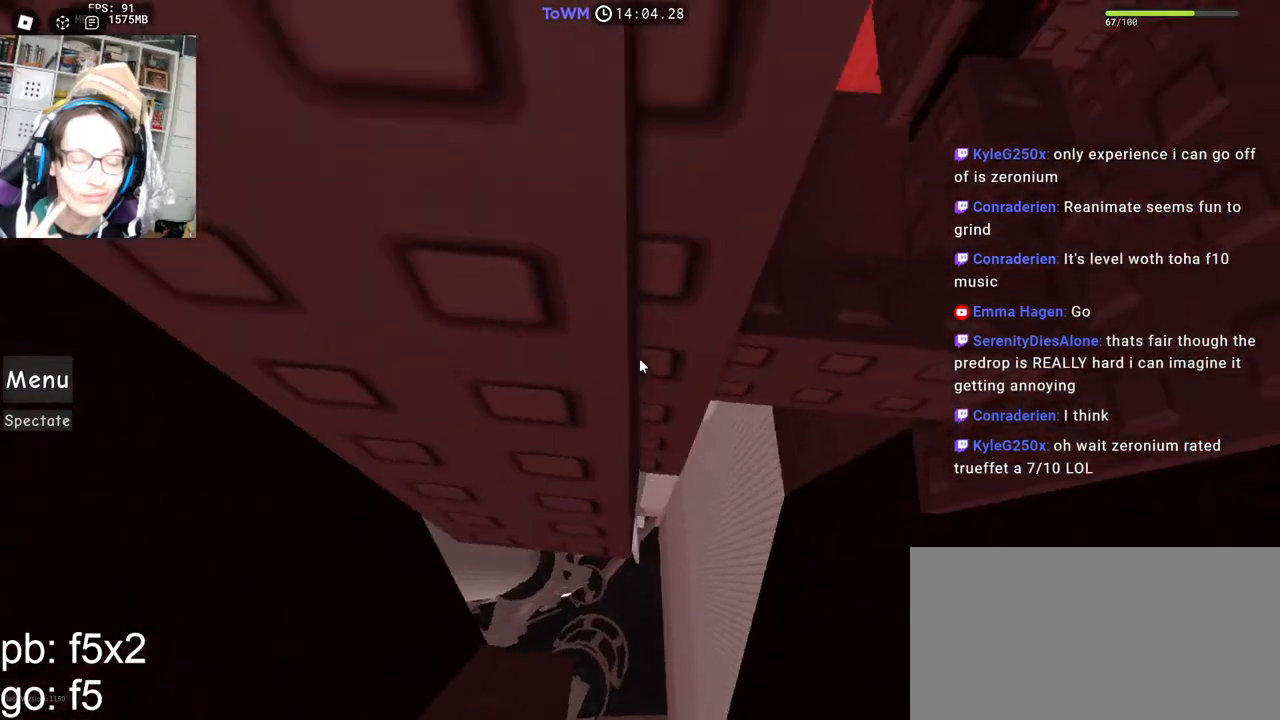
{"keys": [], "mouse": ["right"], "events": [[134, "a", "up"], [134, "w", "up"], [250, "a", "down"], [317, "a", "up"], [434, "a", "down"], [484, "a", "up"]]}
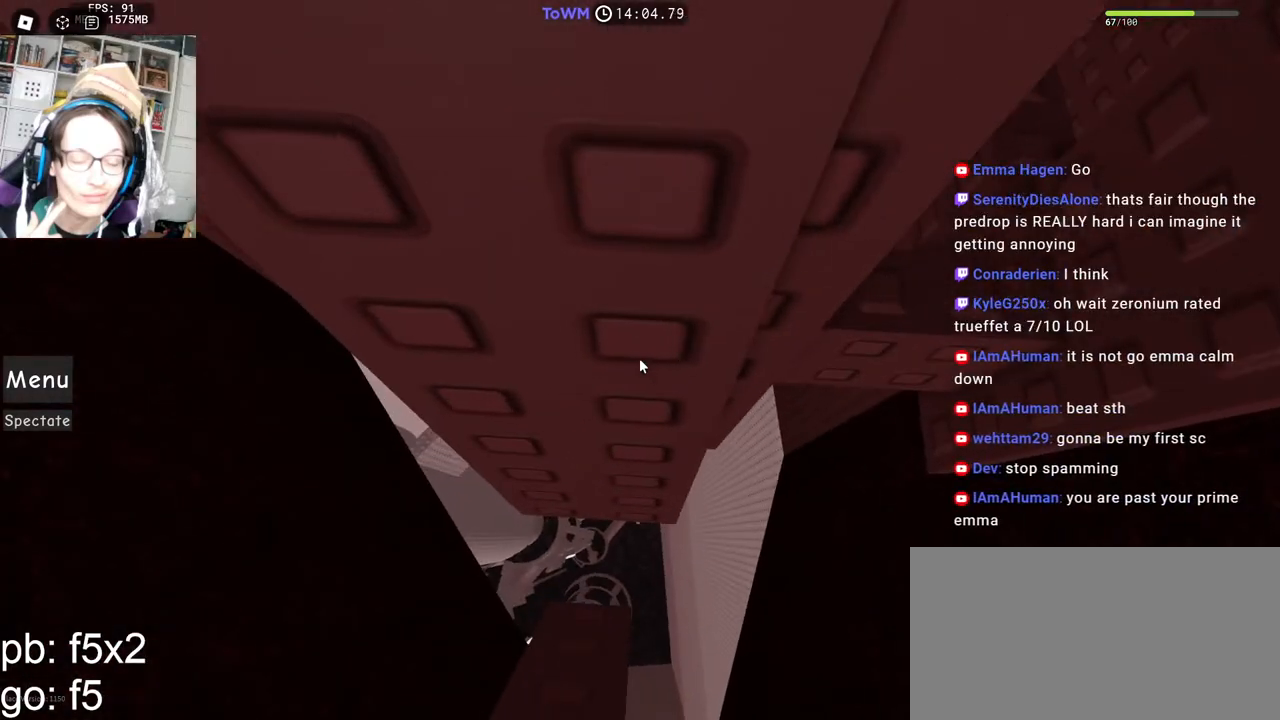
{"keys": [], "mouse": ["right"], "events": [[117, "a", "down"], [184, "a", "up"], [300, "a", "down"], [367, "a", "up"]]}
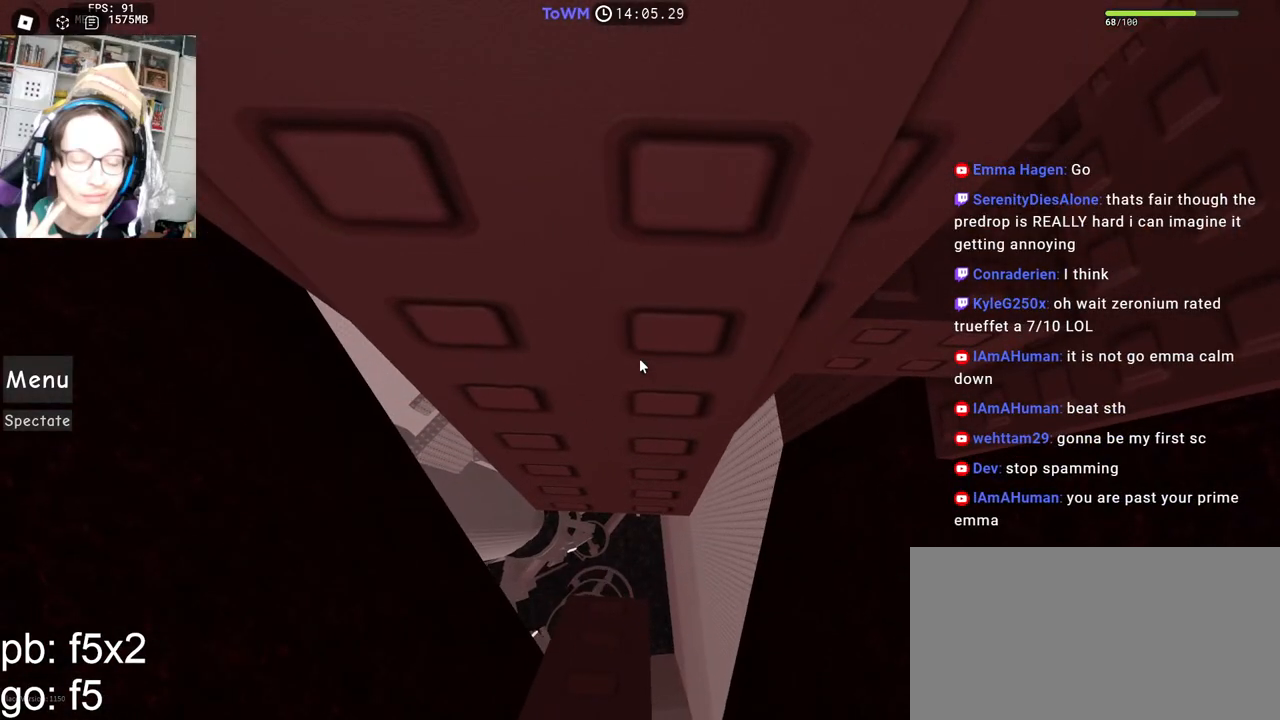
{"keys": [], "mouse": ["right"], "events": [[184, "a", "down"], [234, "a", "up"], [367, "a", "down"], [400, "a", "up"]]}
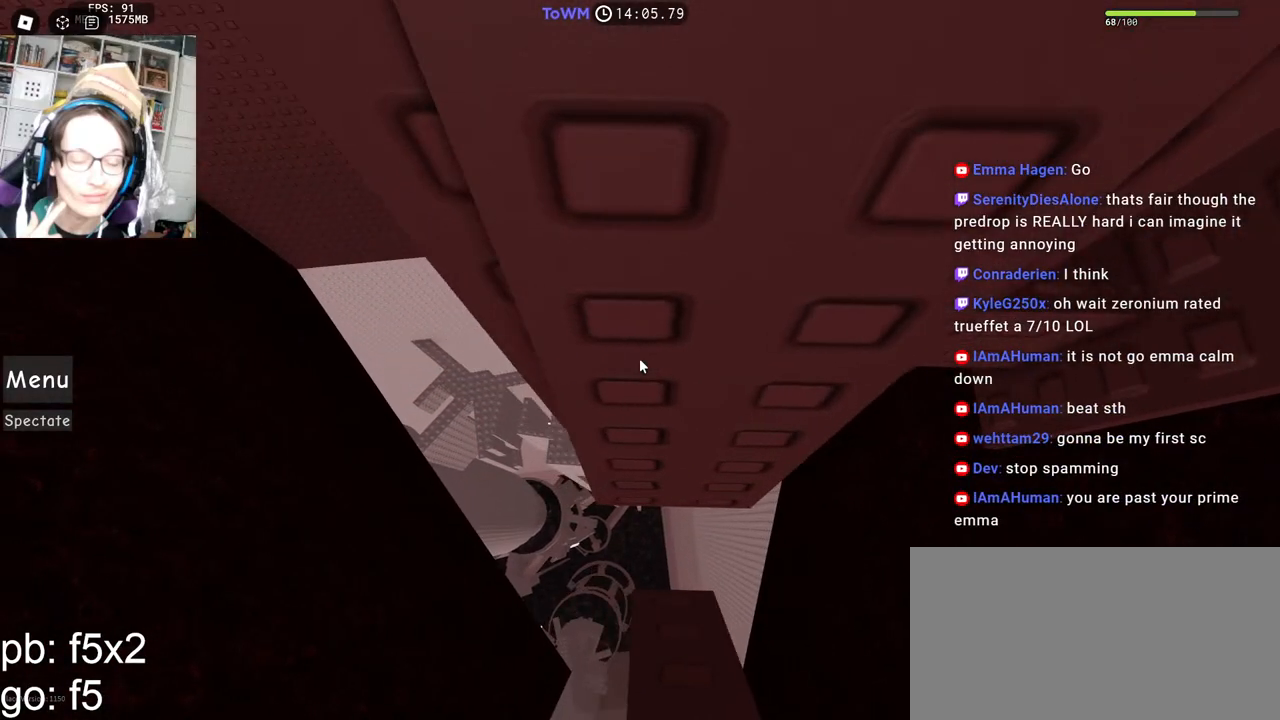
{"keys": [], "mouse": ["right"], "events": [[167, "d", "down"], [200, "d", "up"]]}
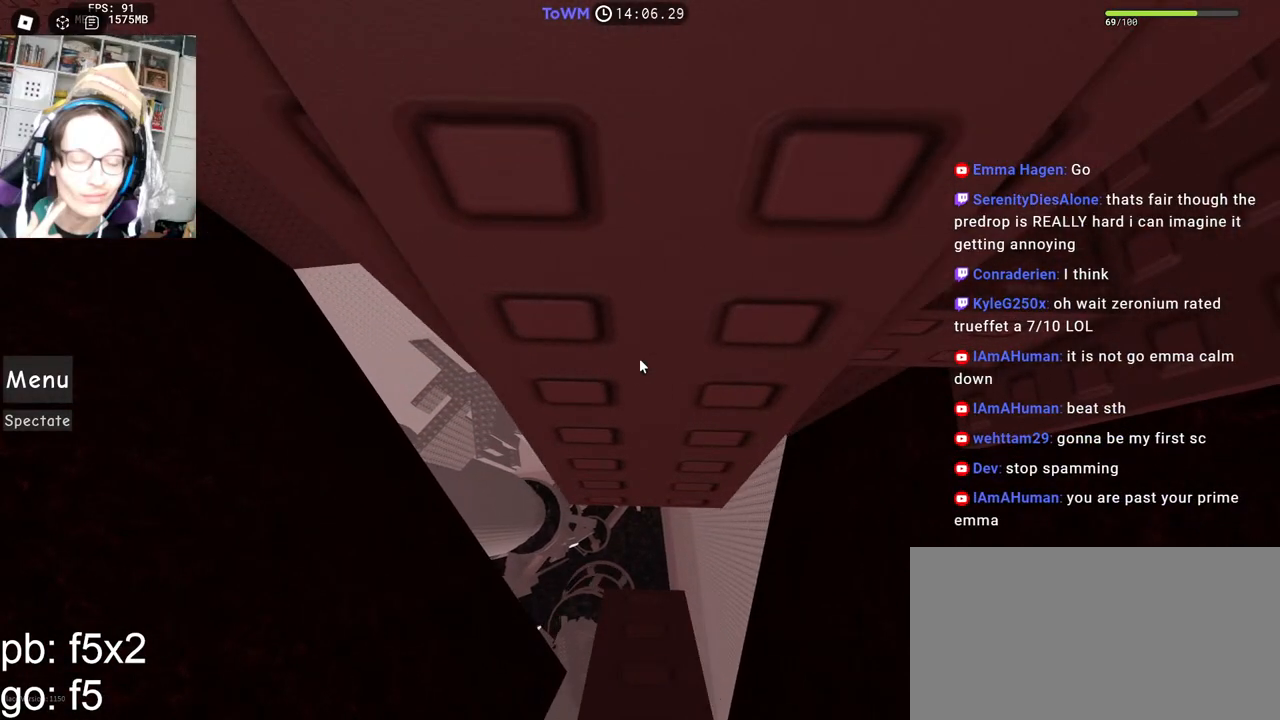
{"keys": [], "mouse": ["right"], "events": []}
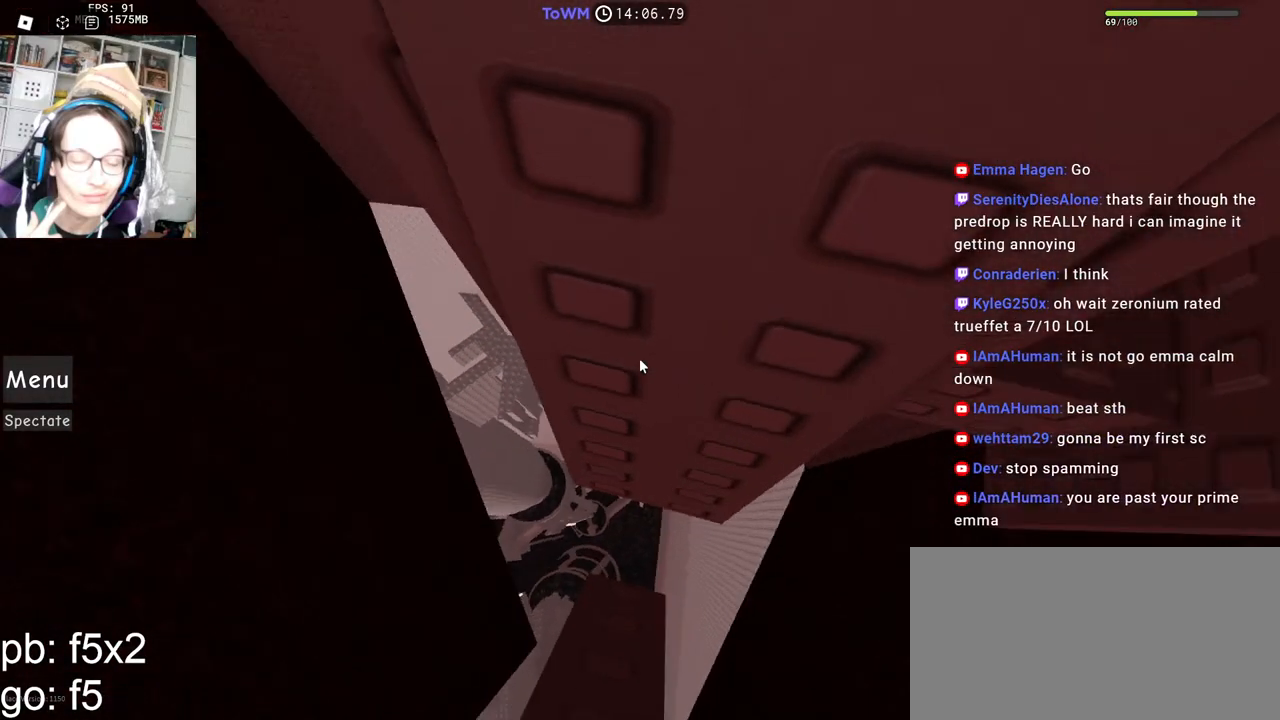
{"keys": [], "mouse": ["right"], "events": [[317, "mouse_wheel", "down"], [417, "mouse_wheel", "up"]]}
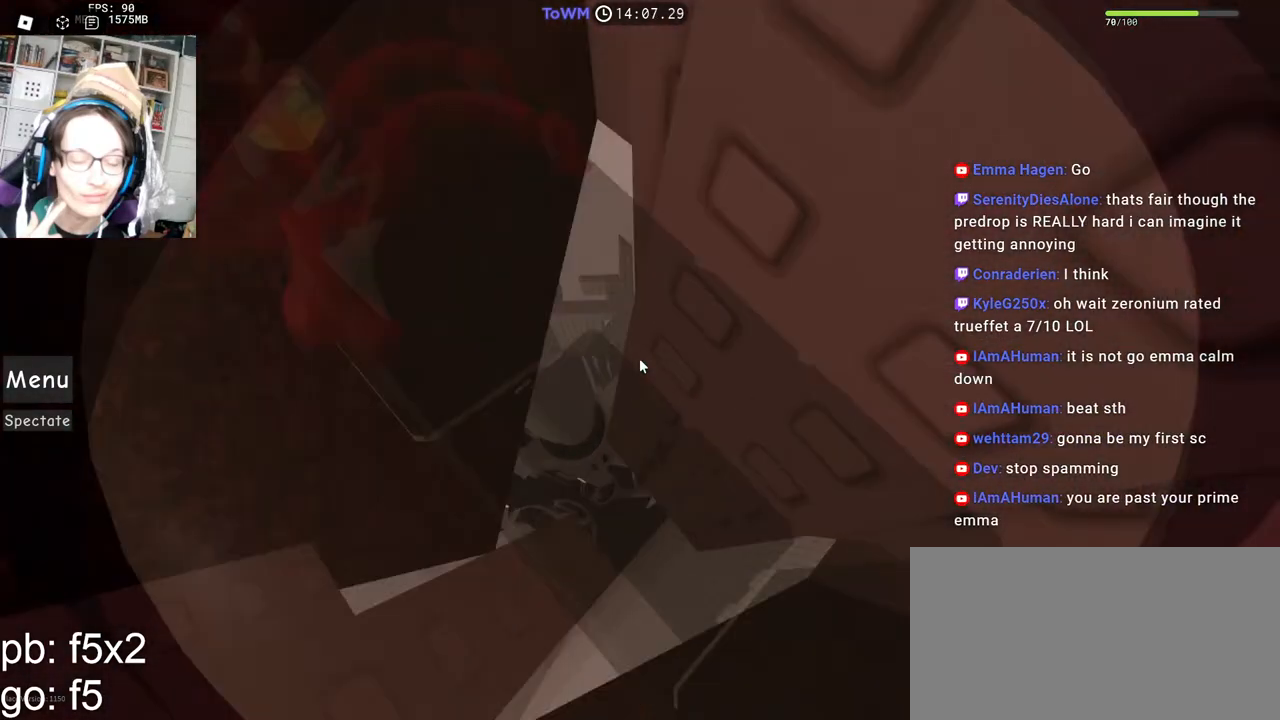
{"keys": [], "mouse": ["right"], "events": [[217, "a", "down"], [350, "a", "up"]]}
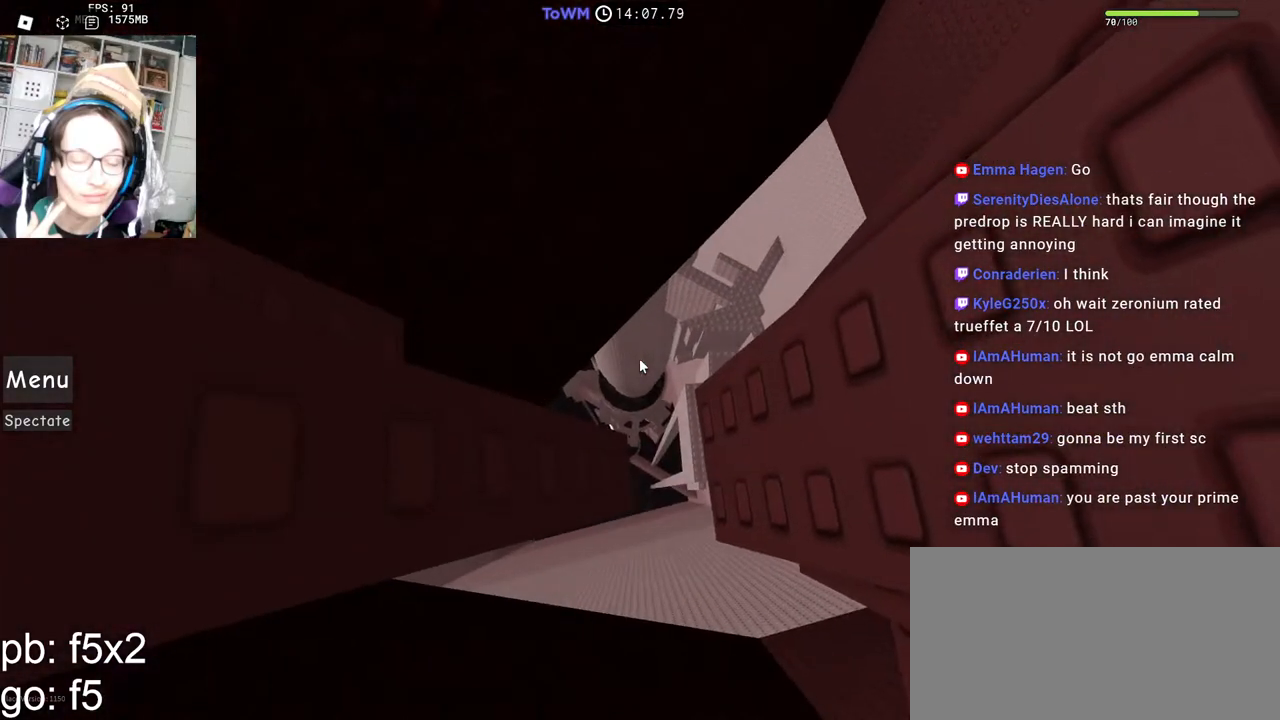
{"keys": [], "mouse": ["right"], "events": [[267, "a", "down"], [317, "a", "up"]]}
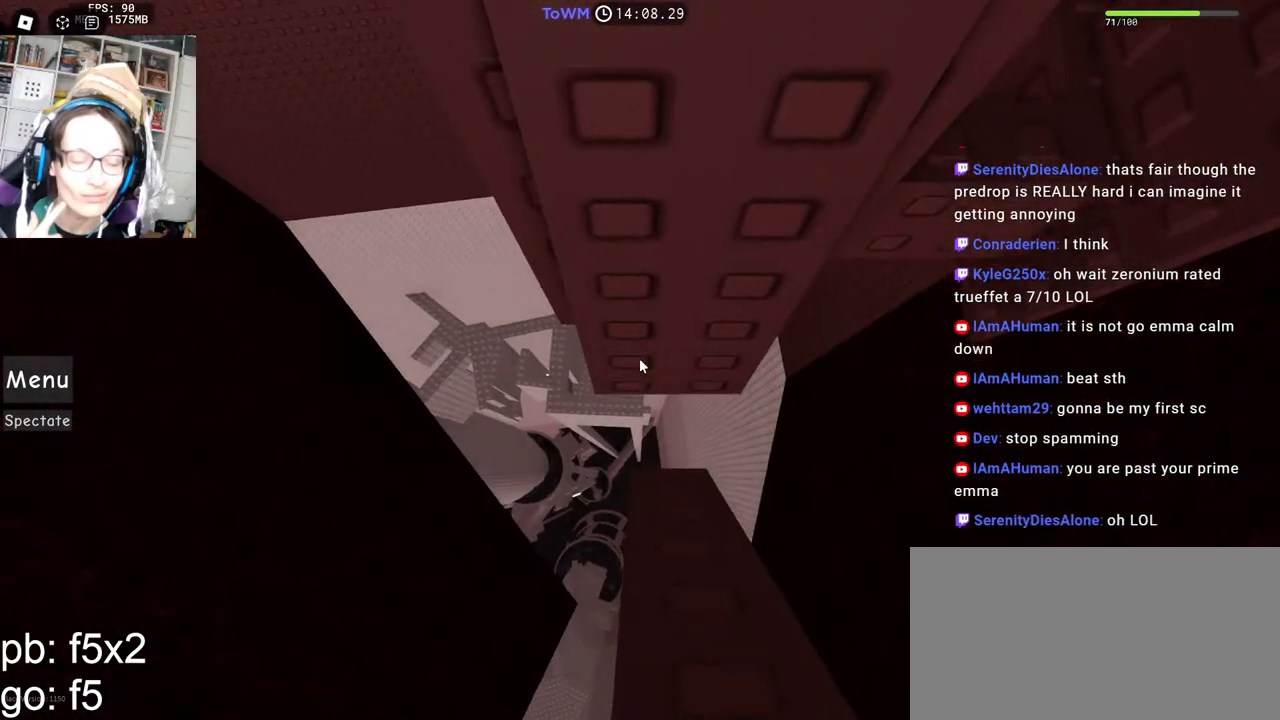
{"keys": [], "mouse": ["right"], "events": [[34, "a", "down"], [34, "s", "down"], [67, "a", "up"], [84, "s", "up"], [350, "a", "down"], [350, "w", "down"], [367, "w", "up"], [384, "a", "up"]]}
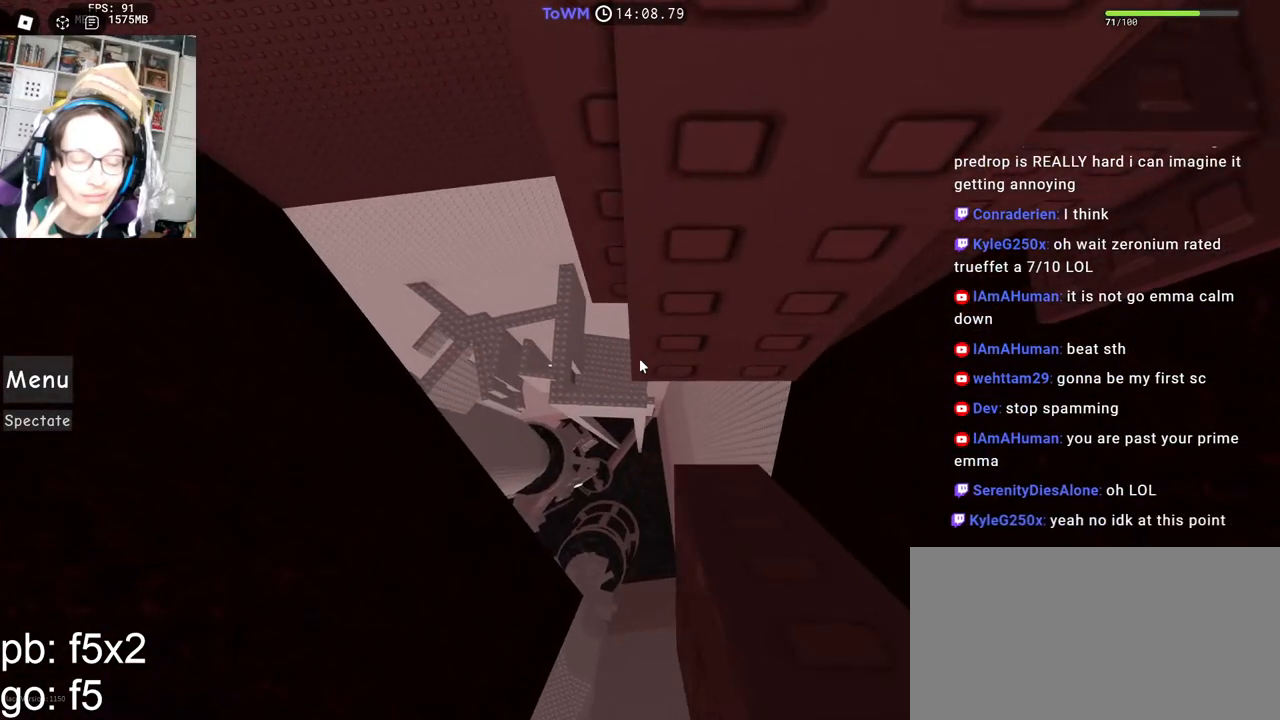
{"keys": [], "mouse": ["right"], "events": [[400, "s", "down"], [434, "s", "up"]]}
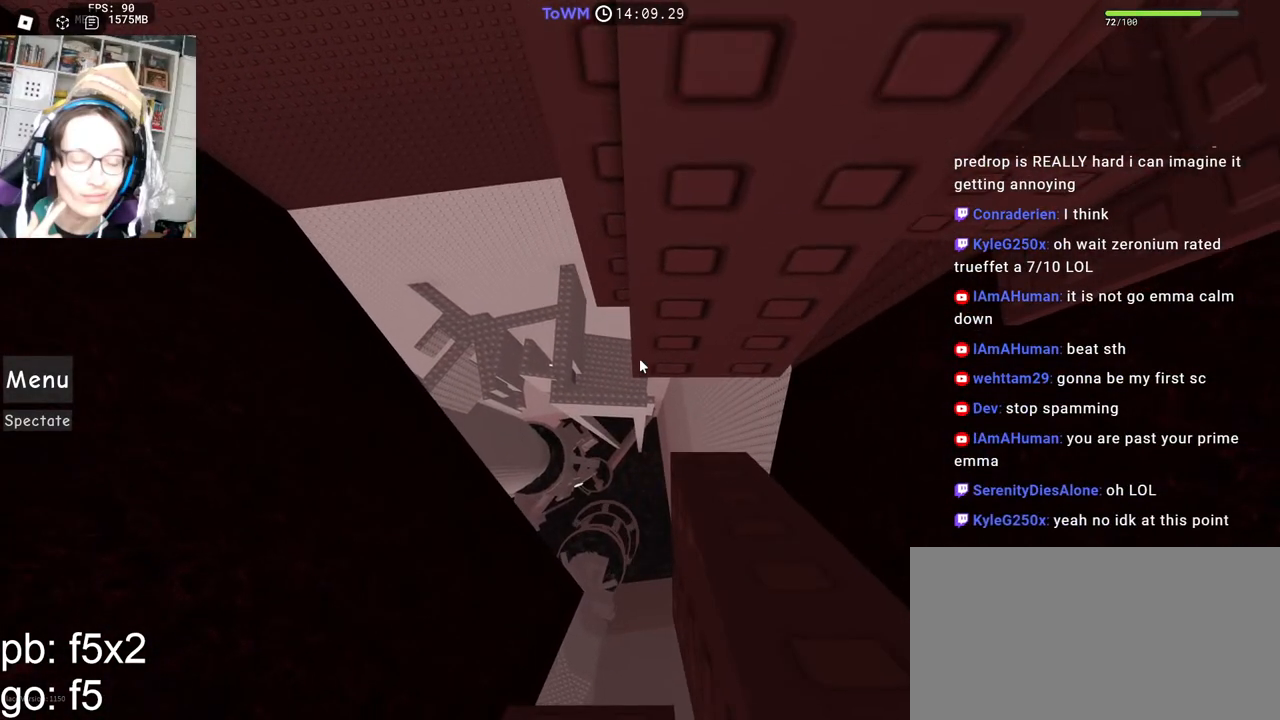
{"keys": [], "mouse": ["right"], "events": []}
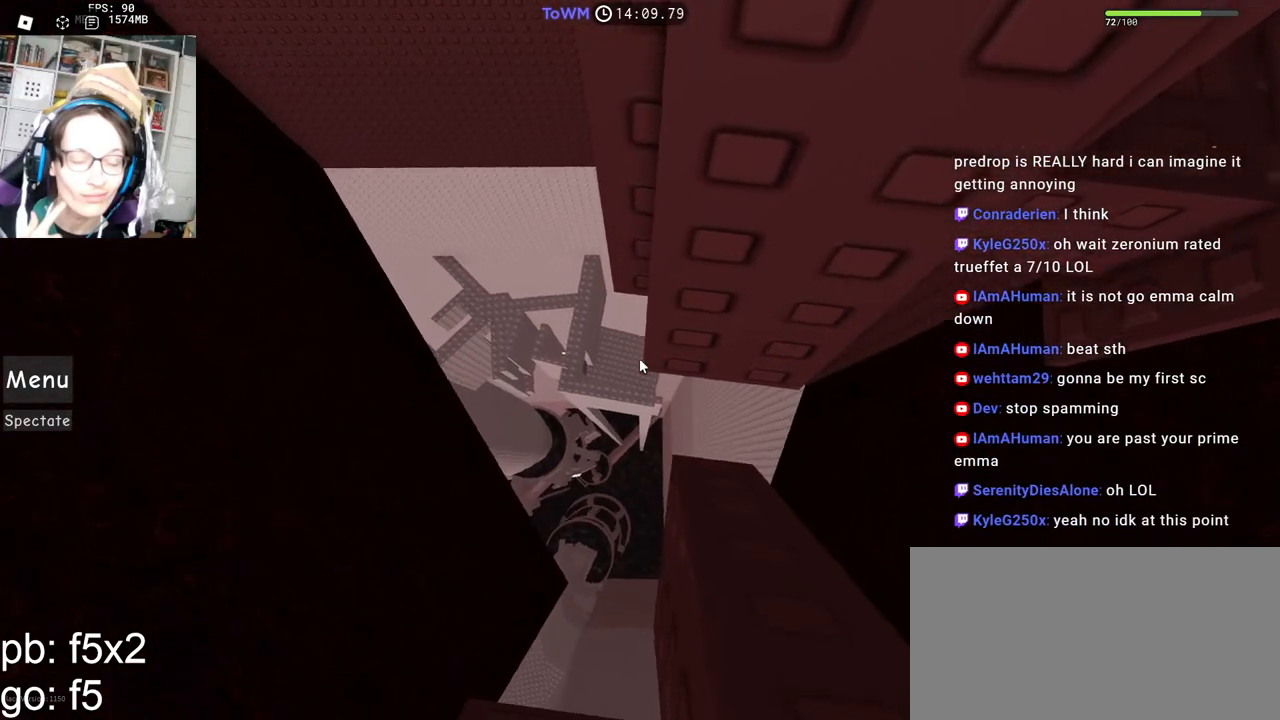
{"keys": [], "mouse": ["right"], "events": []}
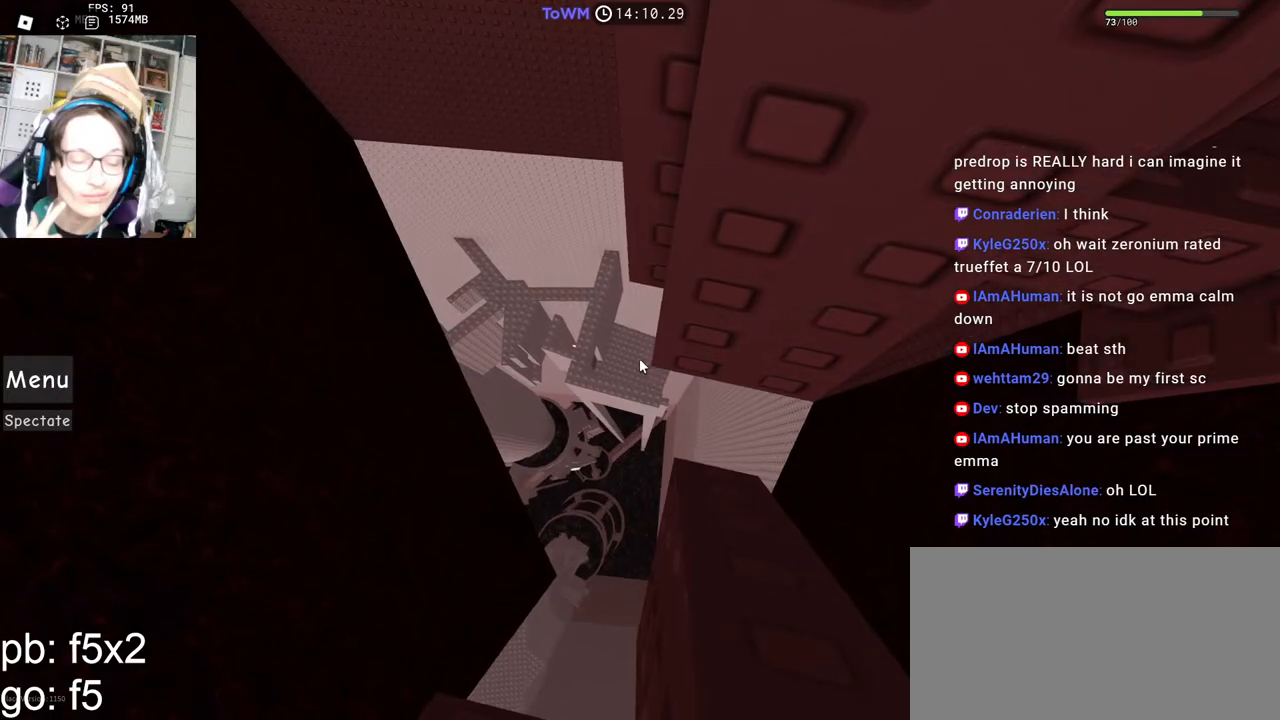
{"keys": [], "mouse": ["right"], "events": []}